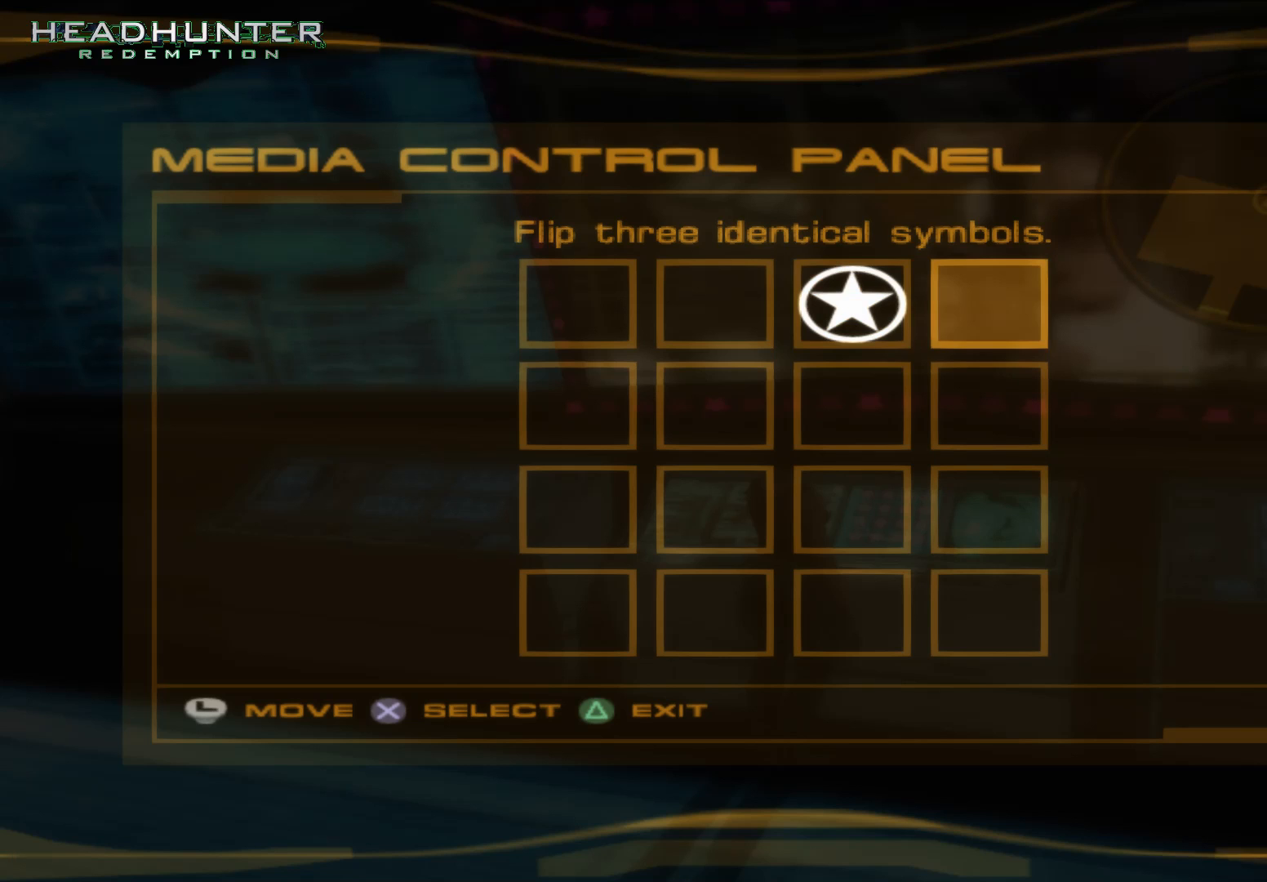
Gameplay with a controller (Xbox layout); each line is a JSON object with the inputs held at the frame after it. "button_events" lists button changes between this image and that frame as [ms after this image, input, new state], when the widget could be followed in between (sticks are given only as held states). Not read: L3.
{"buttons": [], "left_stick": "up", "right_stick": "center", "button_events": [[150, "DPAD_DOWN", "down"], [217, "DPAD_DOWN", "up"], [333, "DPAD_DOWN", "down"], [400, "DPAD_DOWN", "up"]]}
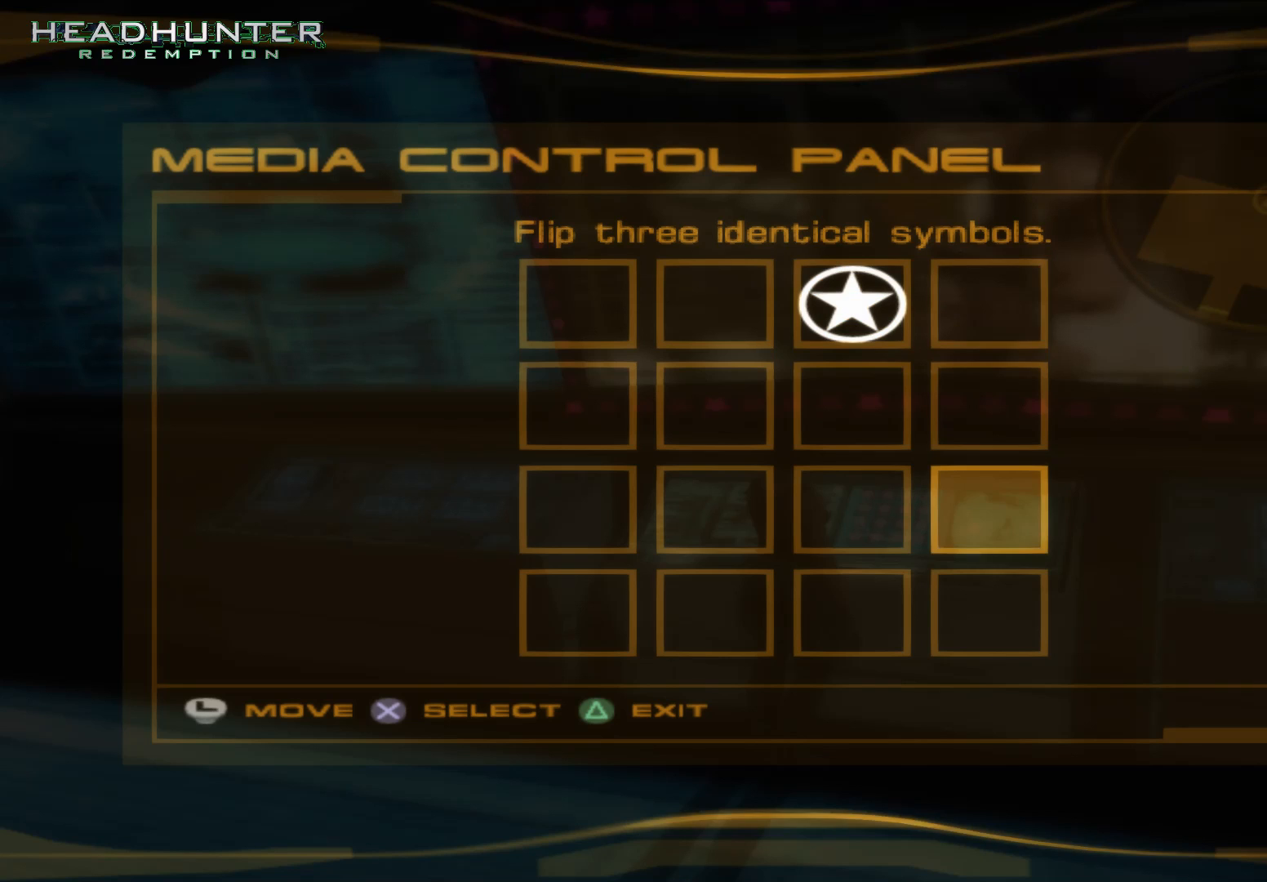
{"buttons": [], "left_stick": "up", "right_stick": "center", "button_events": [[83, "DPAD_LEFT", "down"], [217, "DPAD_LEFT", "up"], [283, "A", "down"], [467, "A", "up"]]}
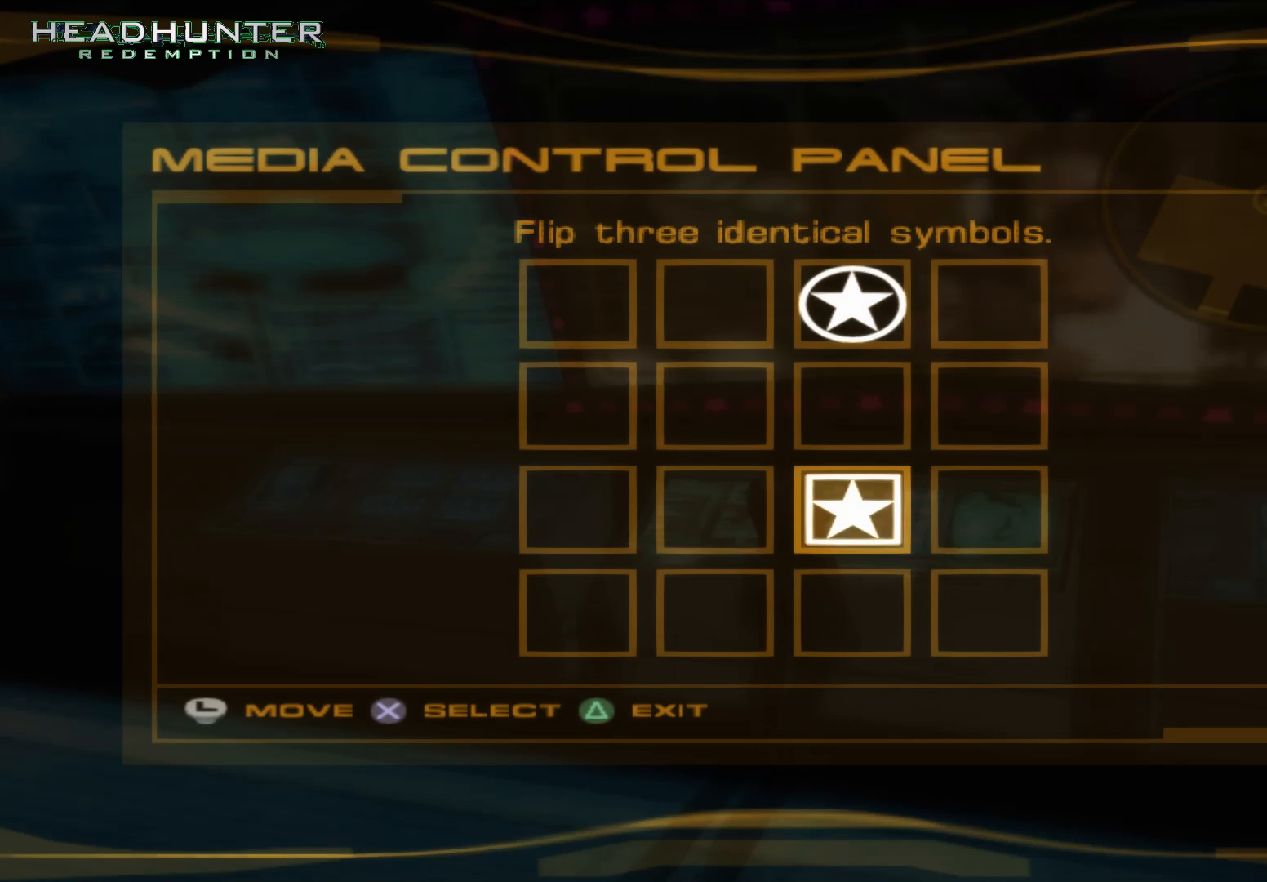
{"buttons": ["DPAD_UP"], "left_stick": "up", "right_stick": "center", "button_events": [[283, "DPAD_UP", "down"], [417, "DPAD_UP", "up"], [483, "DPAD_UP", "down"]]}
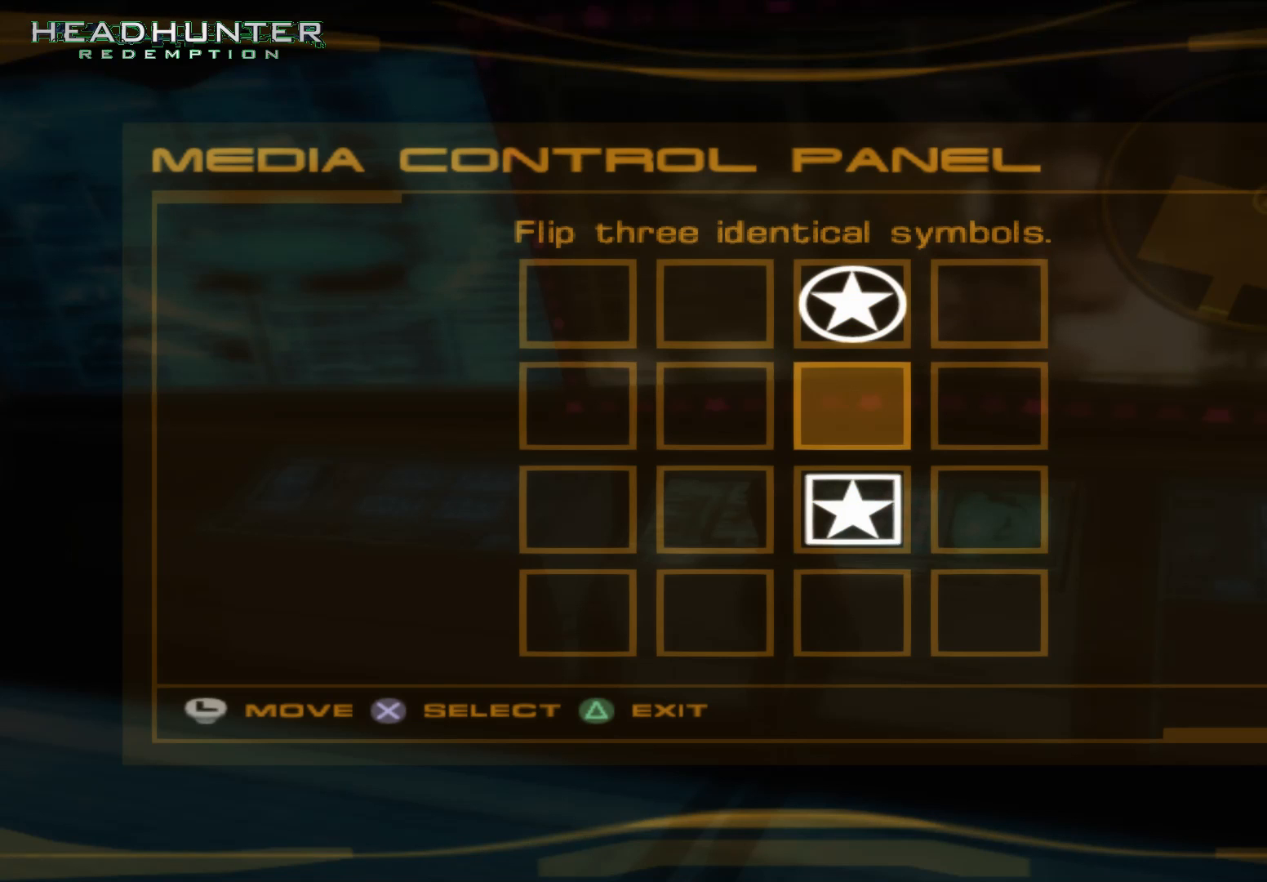
{"buttons": [], "left_stick": "up", "right_stick": "center", "button_events": [[100, "DPAD_UP", "up"], [233, "DPAD_LEFT", "down"], [283, "DPAD_LEFT", "up"], [350, "DPAD_LEFT", "down"], [483, "DPAD_LEFT", "up"]]}
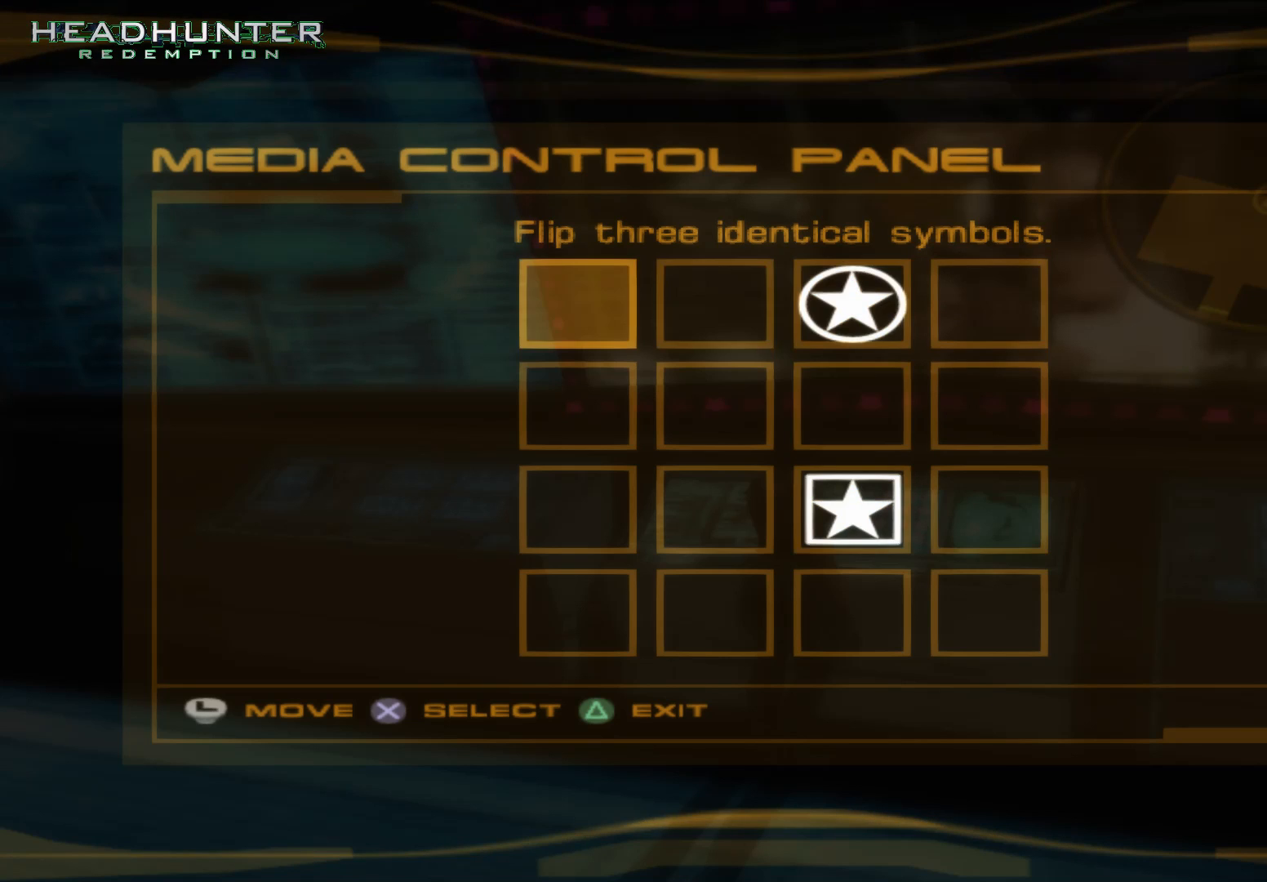
{"buttons": ["DPAD_RIGHT"], "left_stick": "up", "right_stick": "center", "button_events": [[167, "DPAD_DOWN", "down"], [350, "DPAD_DOWN", "up"], [467, "DPAD_RIGHT", "down"]]}
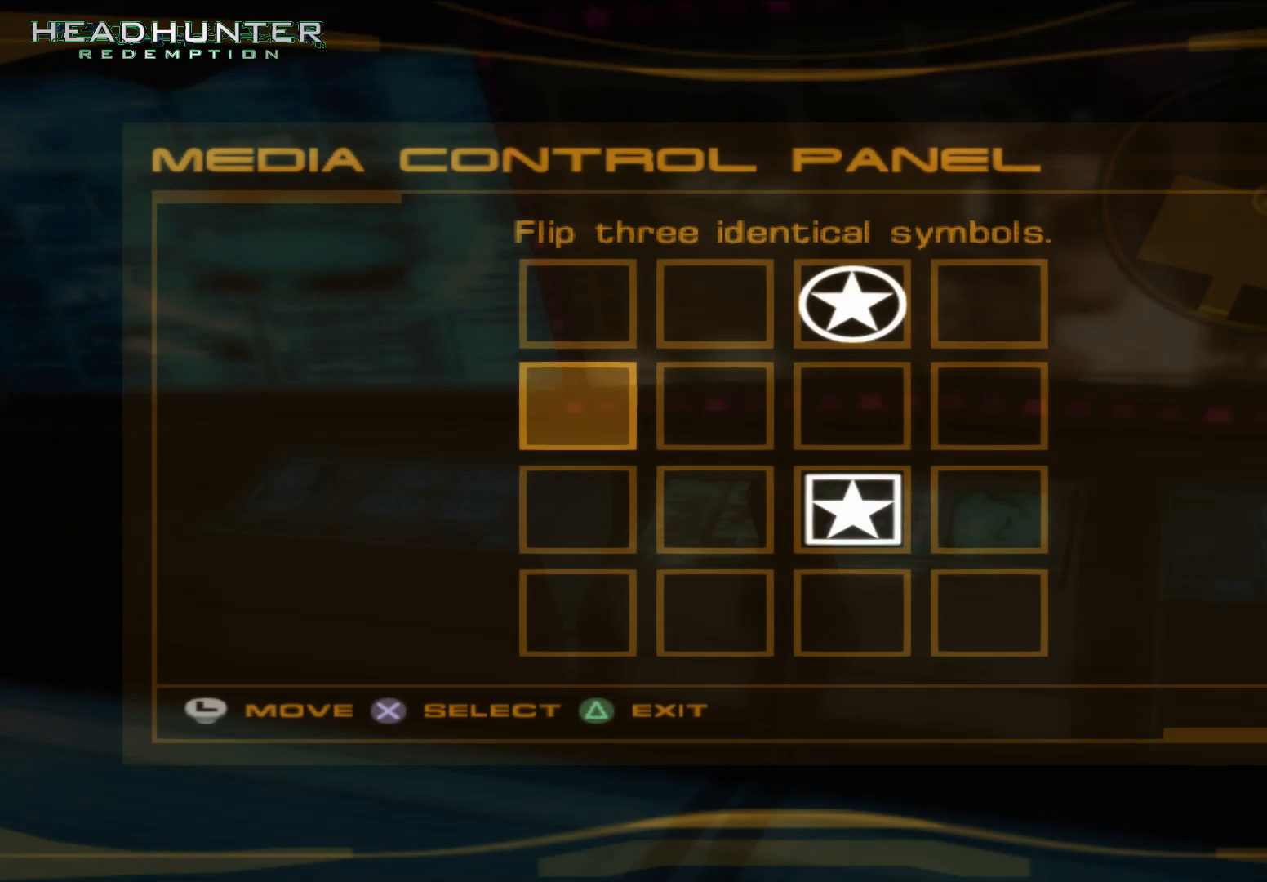
{"buttons": [], "left_stick": "up", "right_stick": "center", "button_events": [[100, "A", "down"], [100, "DPAD_RIGHT", "up"], [350, "A", "up"]]}
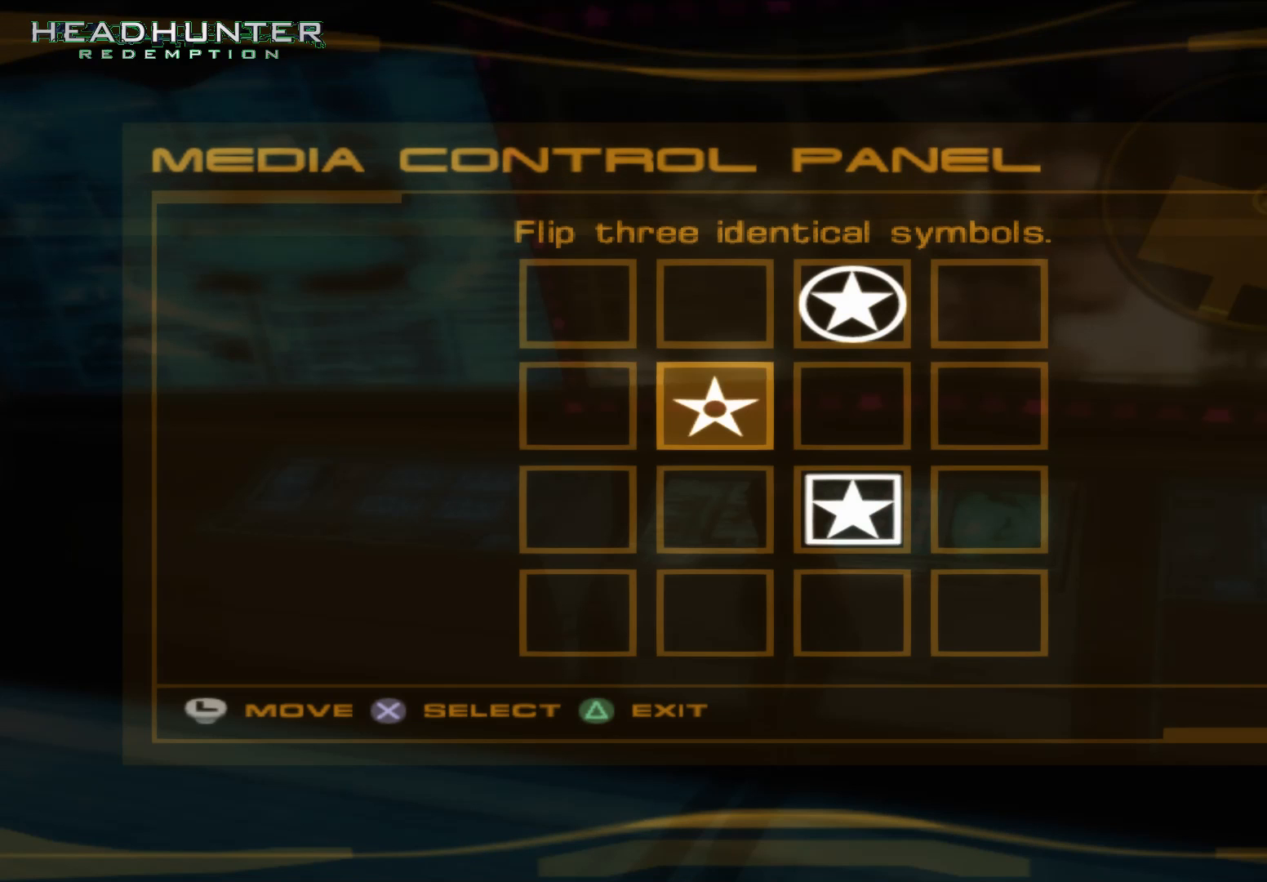
{"buttons": [], "left_stick": "up", "right_stick": "center", "button_events": []}
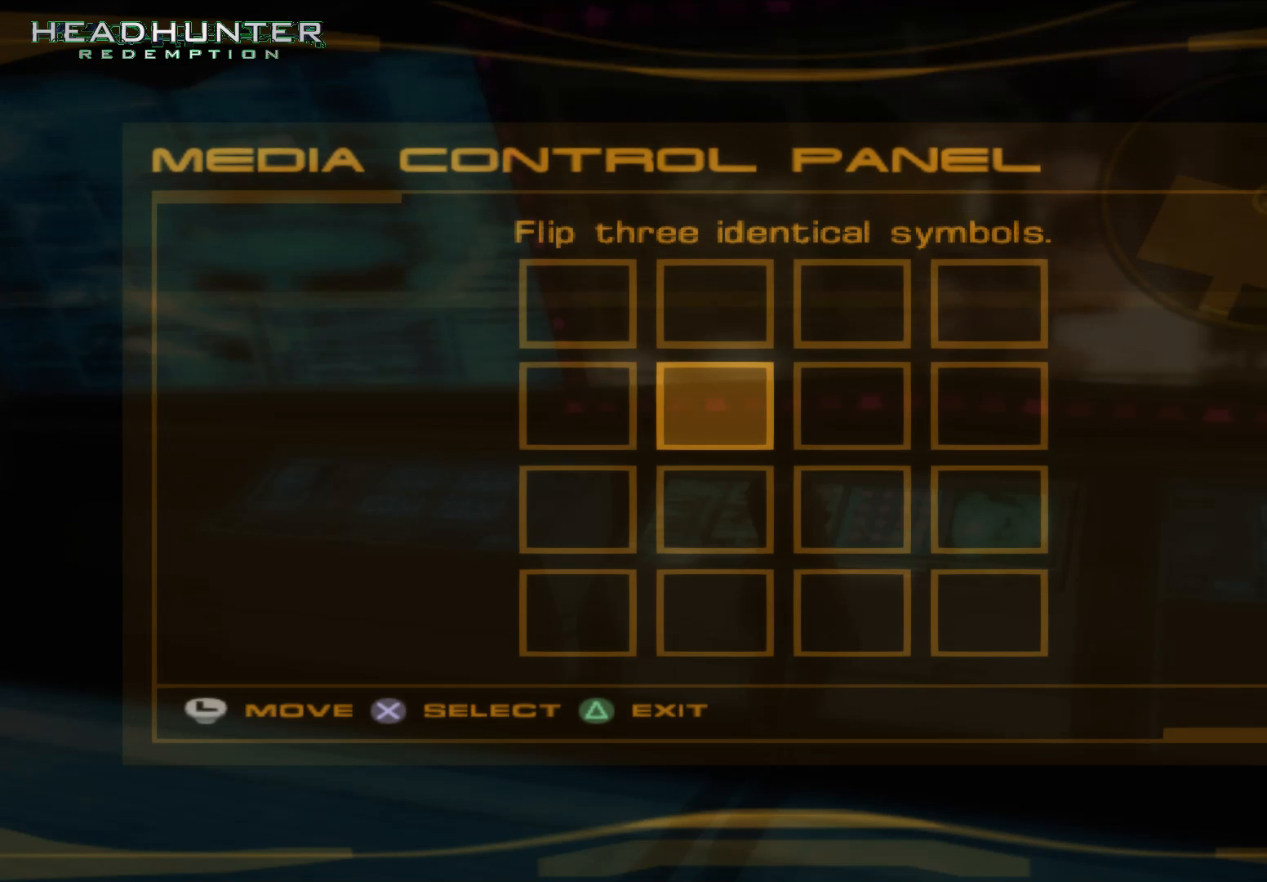
{"buttons": ["DPAD_DOWN"], "left_stick": "up", "right_stick": "center", "button_events": [[167, "DPAD_LEFT", "down"], [283, "DPAD_LEFT", "up"], [417, "DPAD_DOWN", "down"]]}
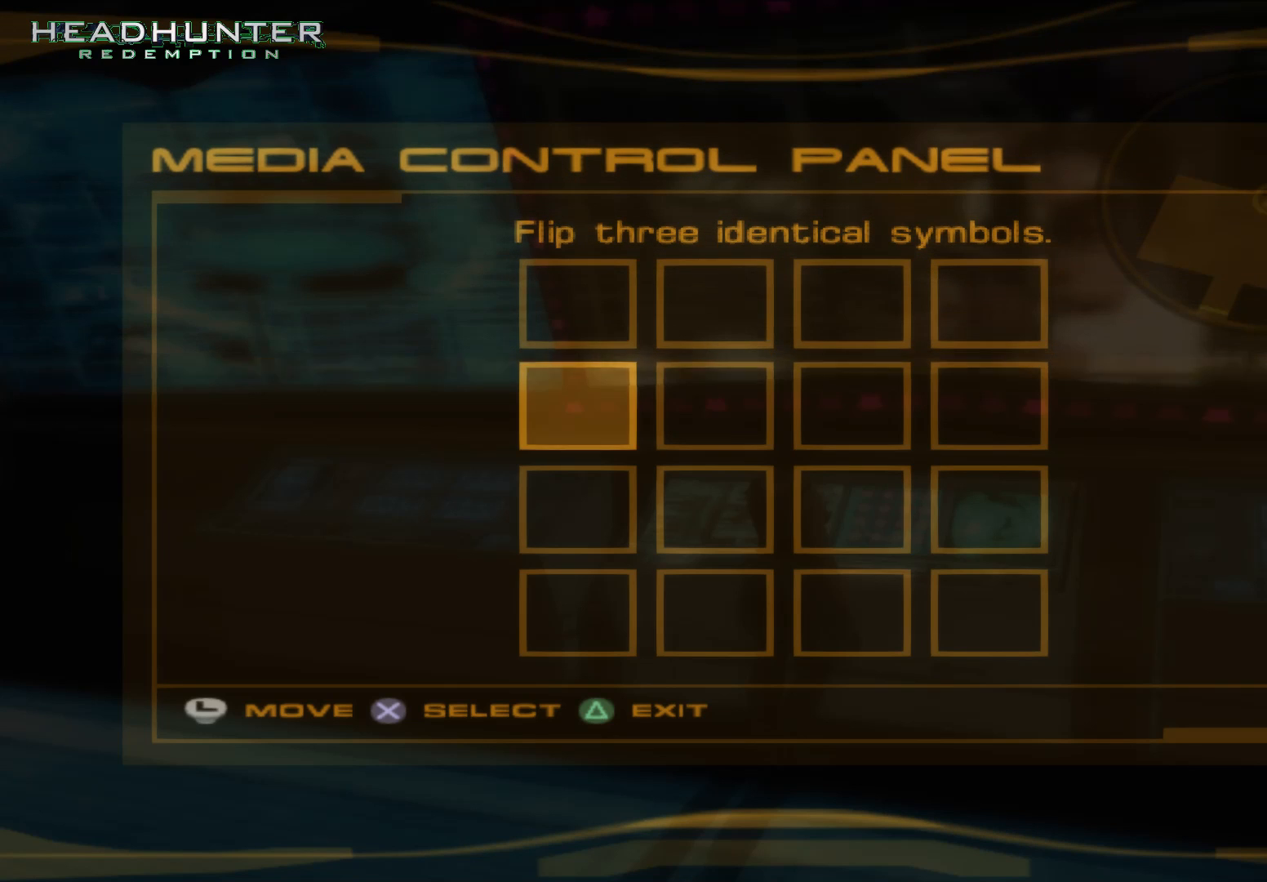
{"buttons": ["A"], "left_stick": "up", "right_stick": "center", "button_events": [[33, "DPAD_DOWN", "up"], [167, "DPAD_DOWN", "down"], [233, "DPAD_DOWN", "up"], [417, "A", "down"]]}
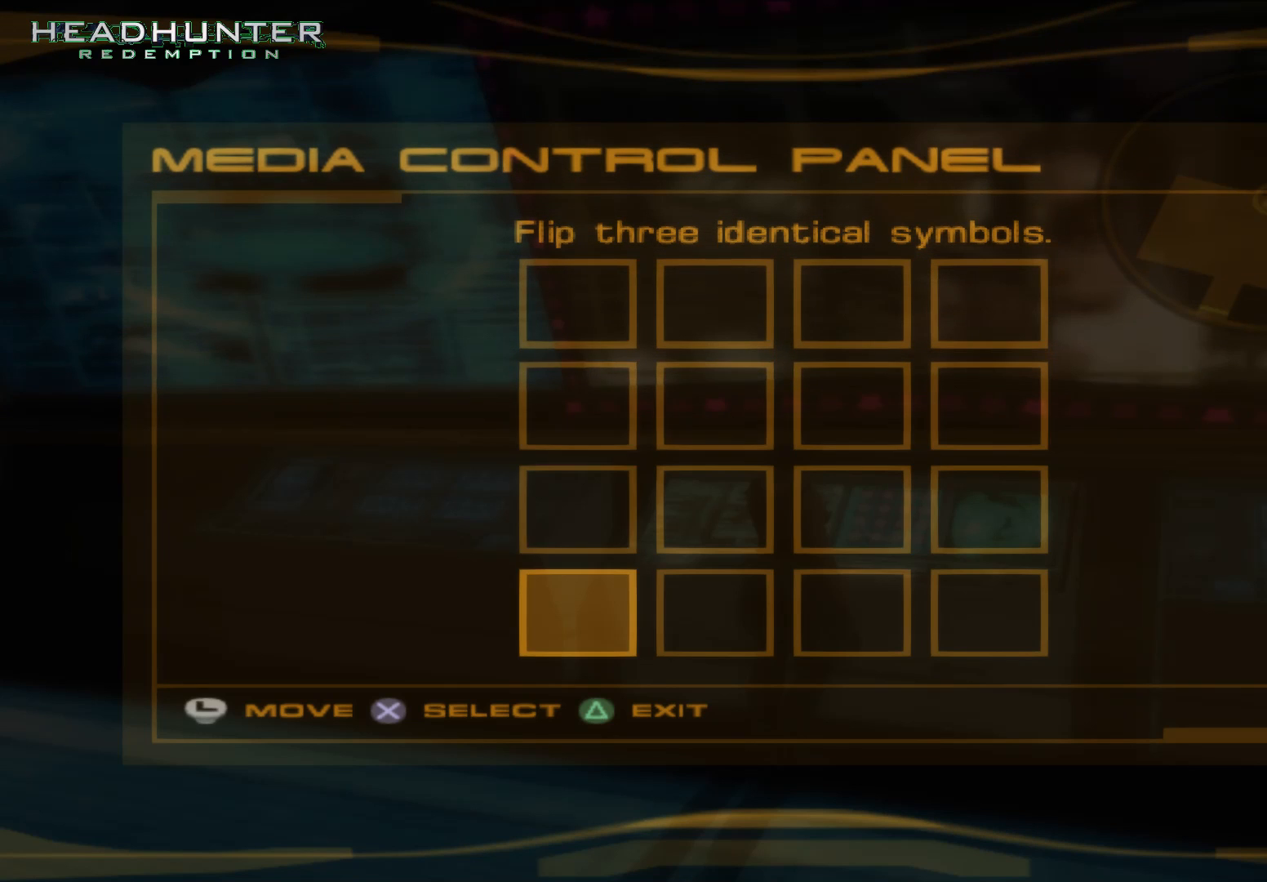
{"buttons": [], "left_stick": "up", "right_stick": "center", "button_events": [[117, "A", "up"]]}
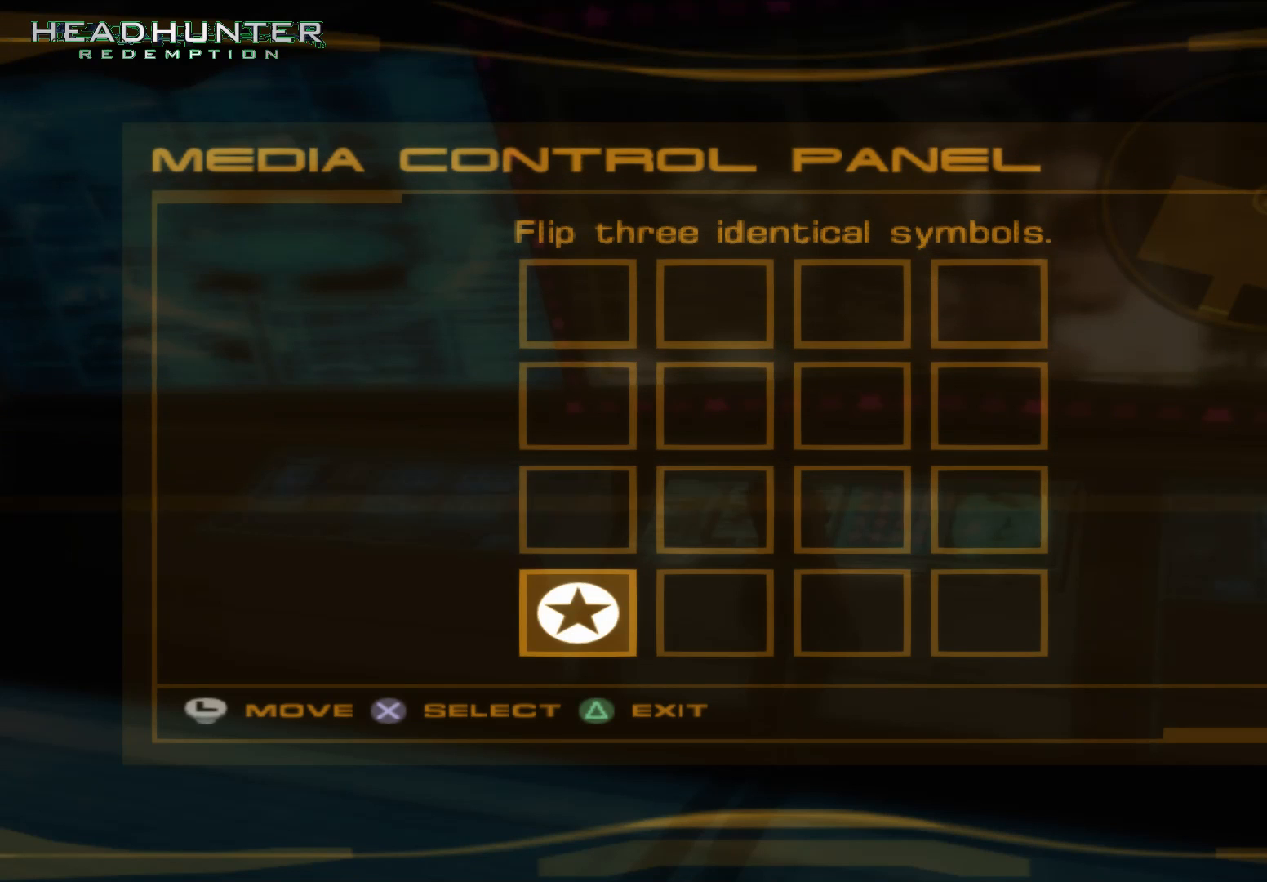
{"buttons": ["DPAD_RIGHT"], "left_stick": "up", "right_stick": "center", "button_events": [[500, "DPAD_RIGHT", "down"]]}
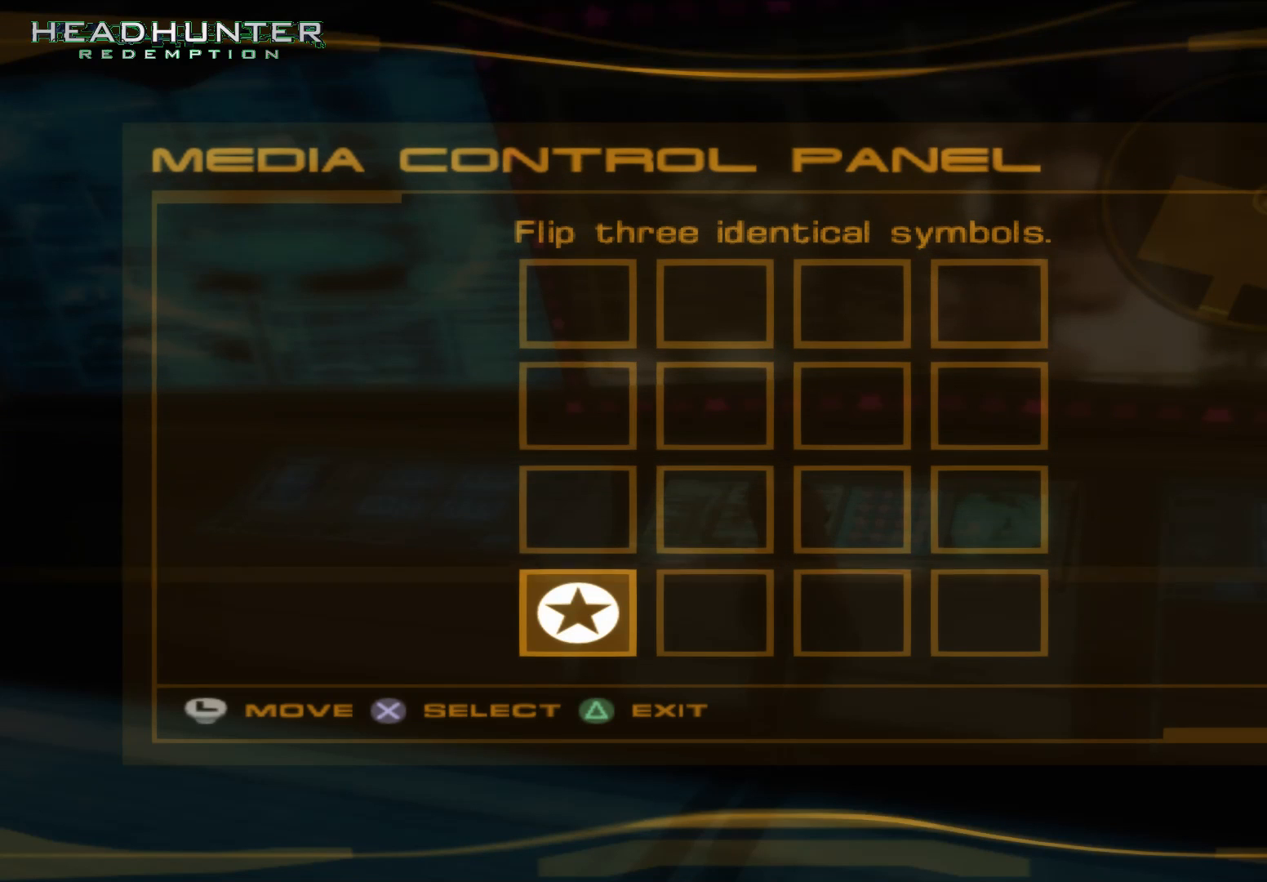
{"buttons": ["A"], "left_stick": "up", "right_stick": "center", "button_events": [[117, "DPAD_RIGHT", "up"], [450, "A", "down"]]}
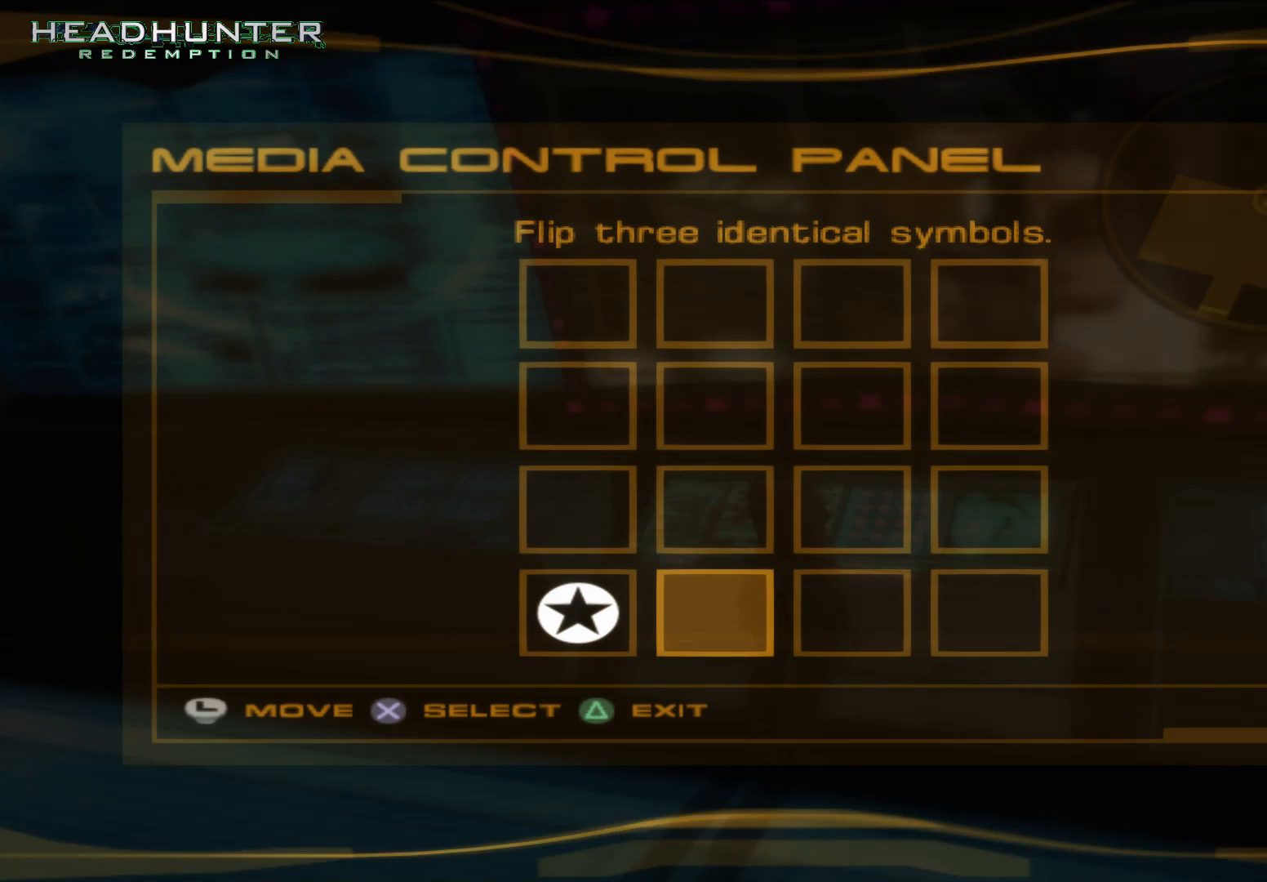
{"buttons": [], "left_stick": "up", "right_stick": "center", "button_events": [[200, "A", "up"]]}
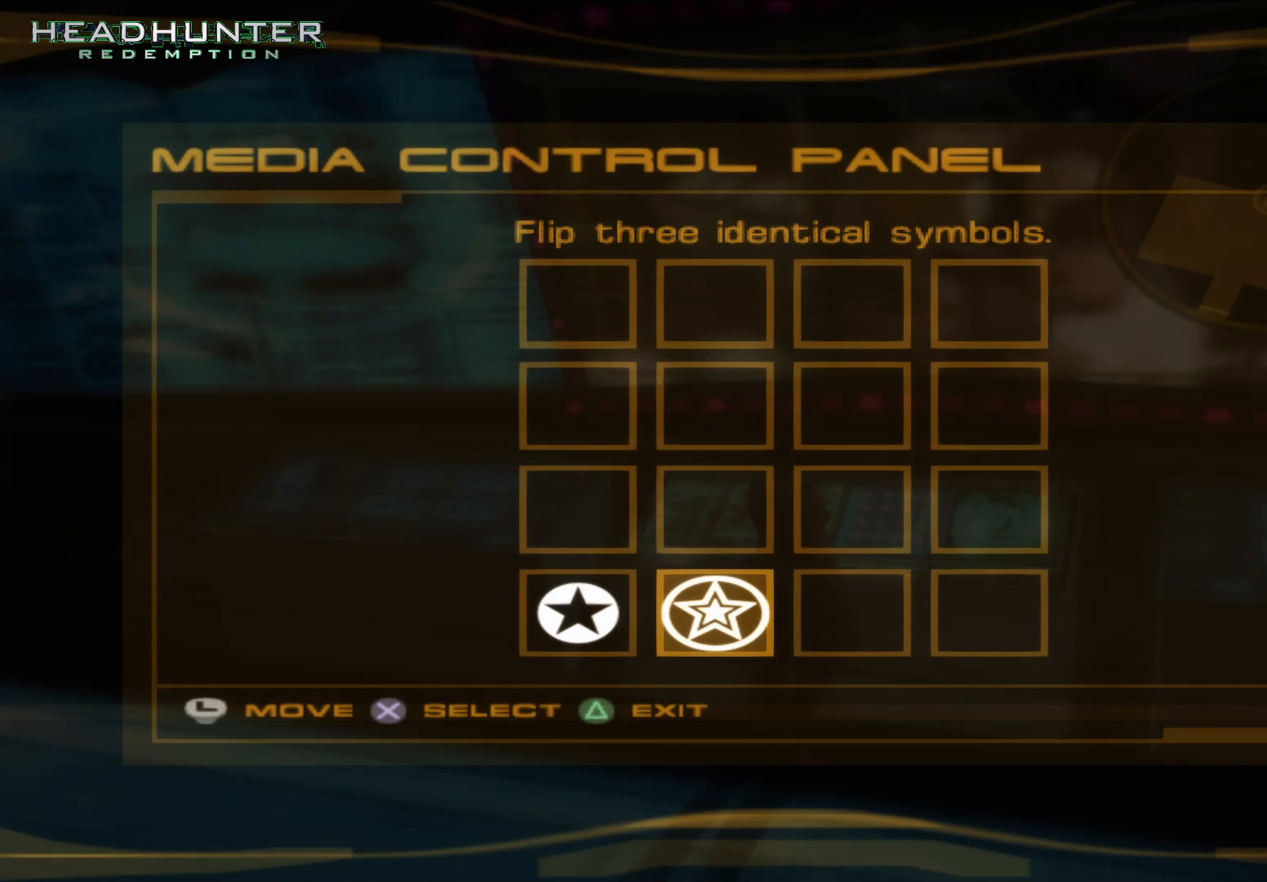
{"buttons": [], "left_stick": "up", "right_stick": "center", "button_events": [[133, "DPAD_RIGHT", "down"], [250, "DPAD_RIGHT", "up"], [383, "A", "down"], [500, "A", "up"]]}
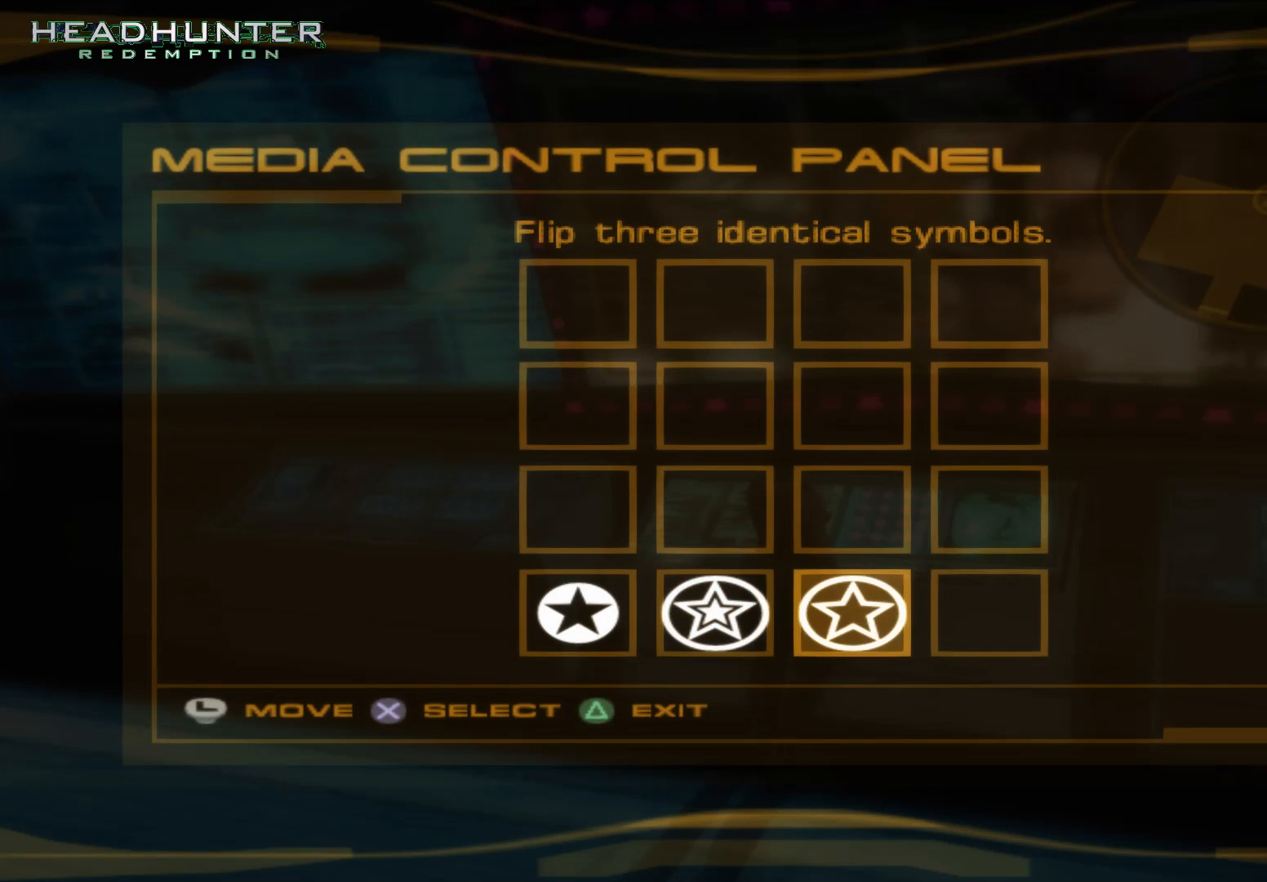
{"buttons": [], "left_stick": "up", "right_stick": "center", "button_events": []}
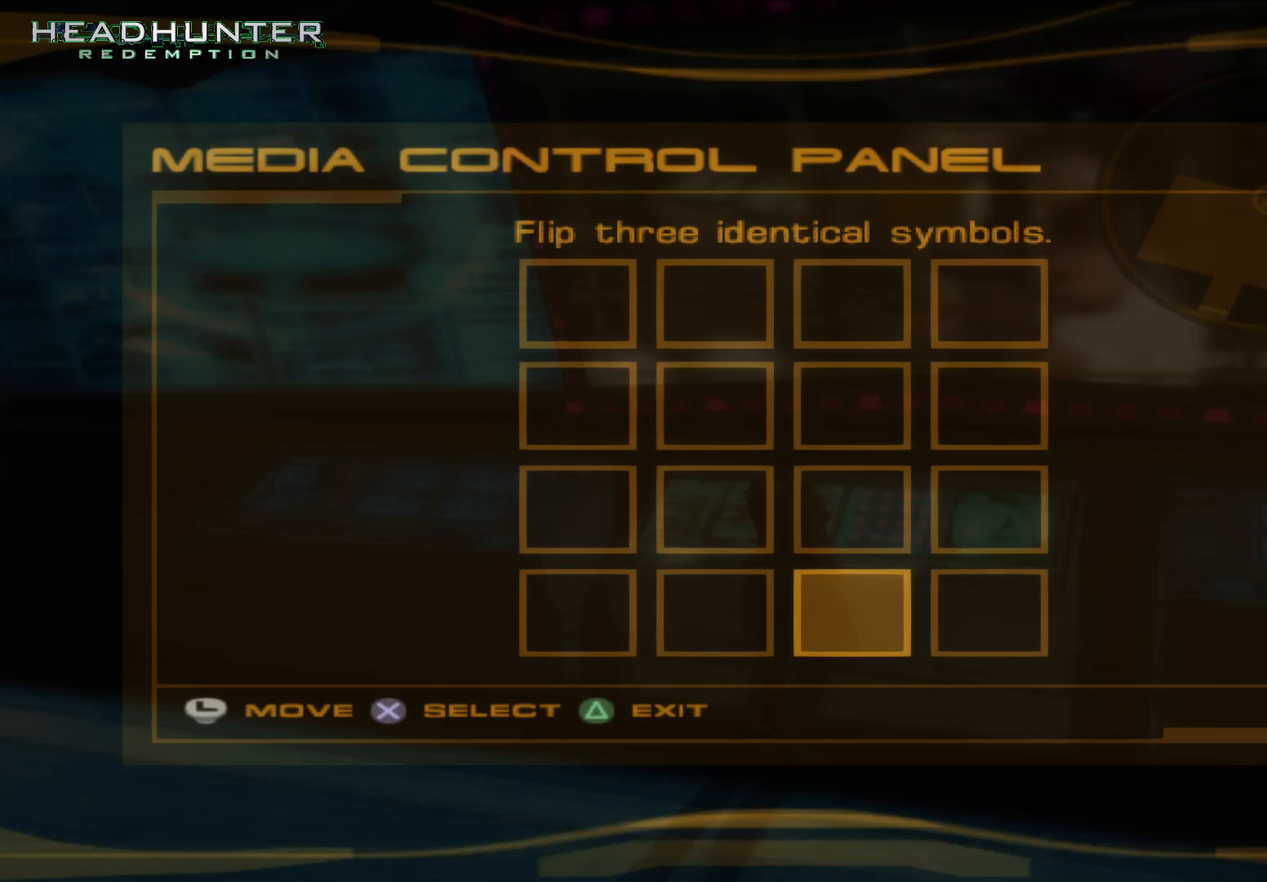
{"buttons": [], "left_stick": "up", "right_stick": "center", "button_events": [[383, "DPAD_UP", "down"], [500, "DPAD_UP", "up"]]}
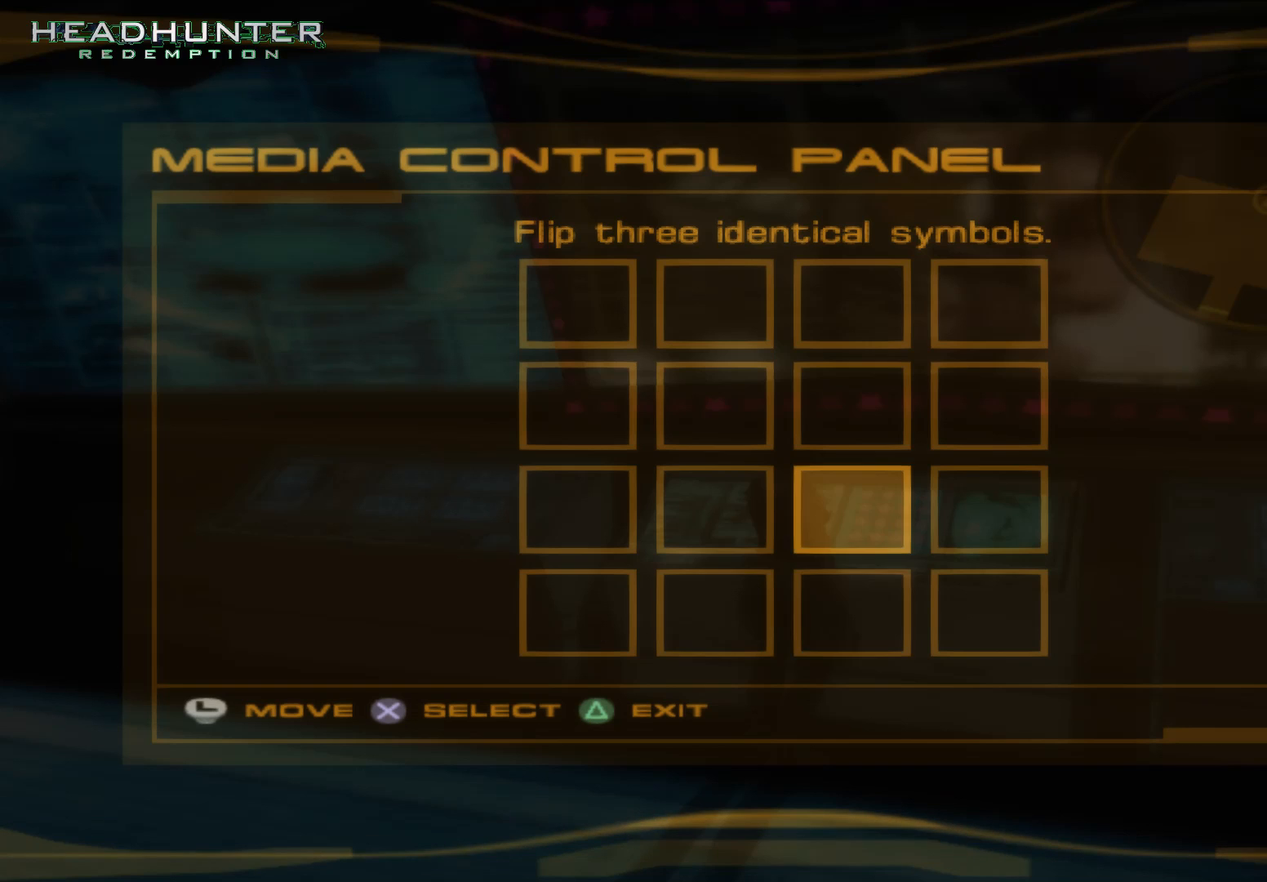
{"buttons": [], "left_stick": "up", "right_stick": "center", "button_events": [[200, "A", "down"], [317, "A", "up"]]}
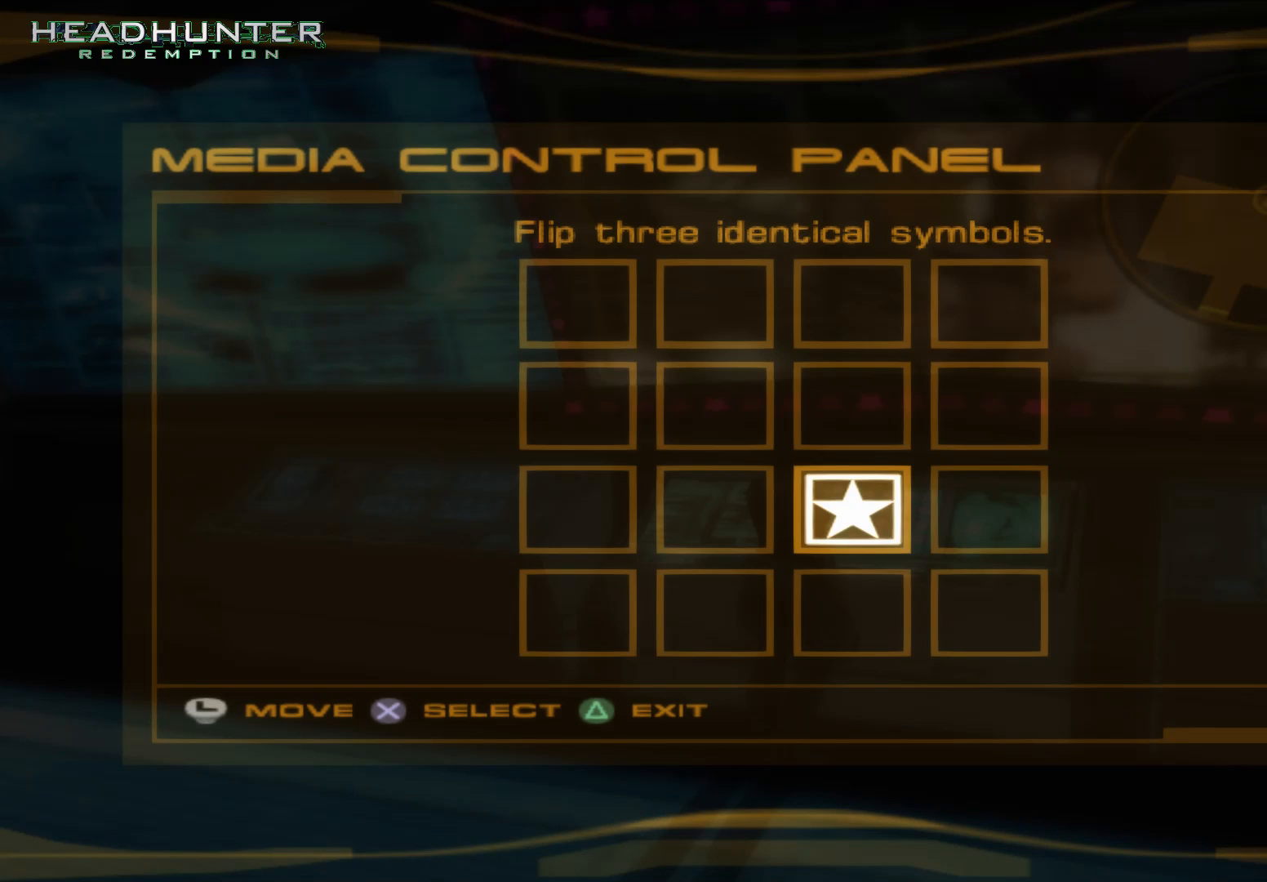
{"buttons": [], "left_stick": "up", "right_stick": "center", "button_events": [[67, "DPAD_LEFT", "down"], [200, "DPAD_LEFT", "up"], [250, "A", "down"], [450, "A", "up"]]}
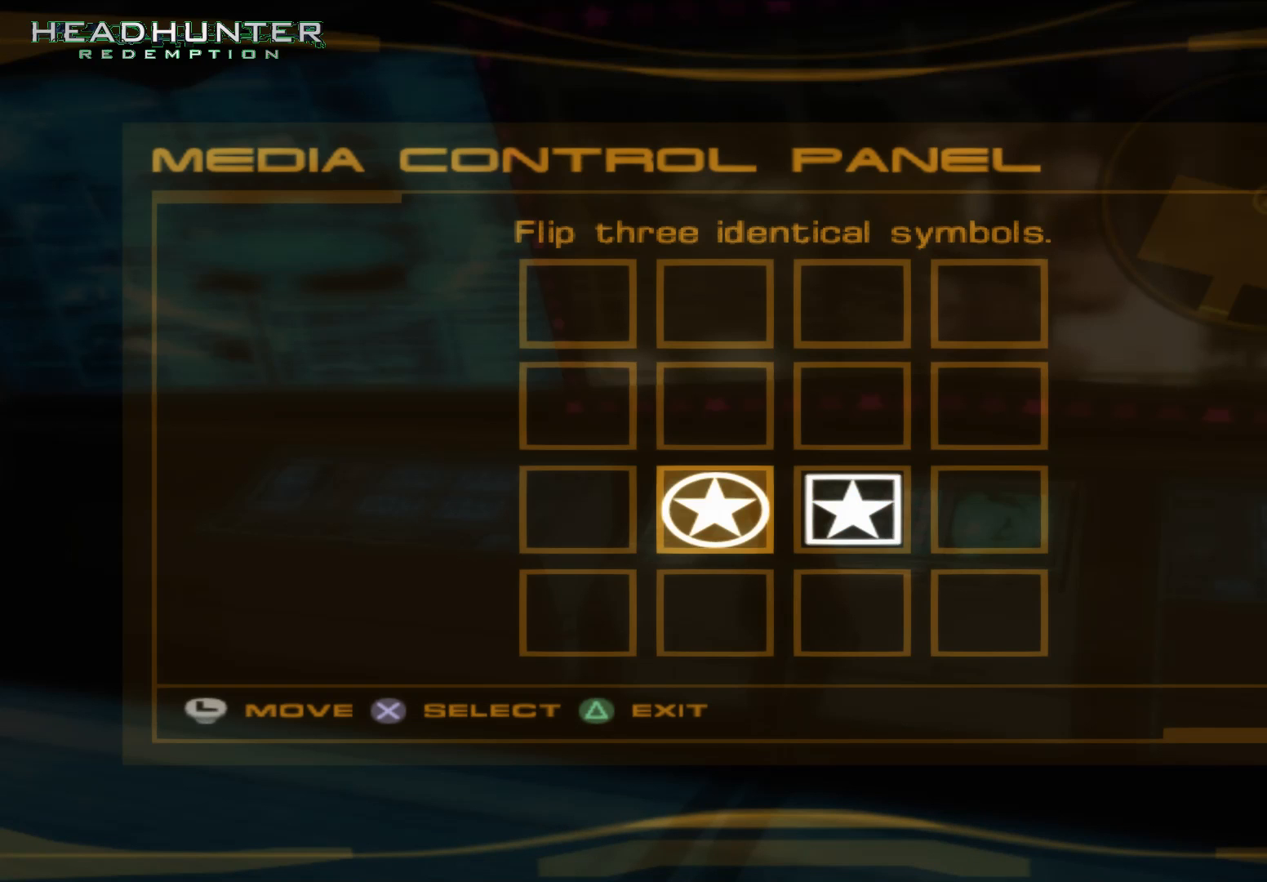
{"buttons": ["A"], "left_stick": "up", "right_stick": "center", "button_events": [[67, "DPAD_LEFT", "down"], [200, "DPAD_LEFT", "up"], [500, "A", "down"]]}
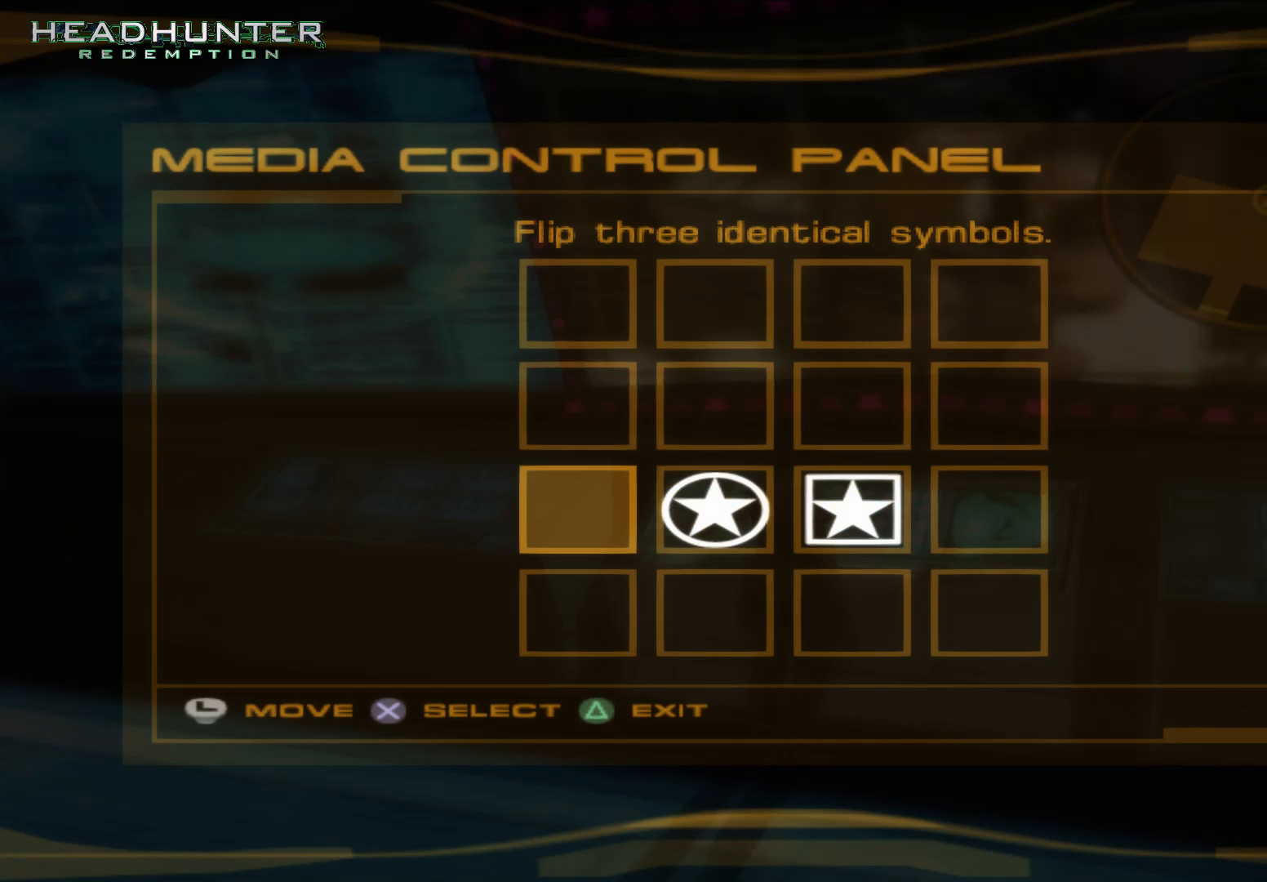
{"buttons": [], "left_stick": "up", "right_stick": "center", "button_events": [[200, "A", "up"]]}
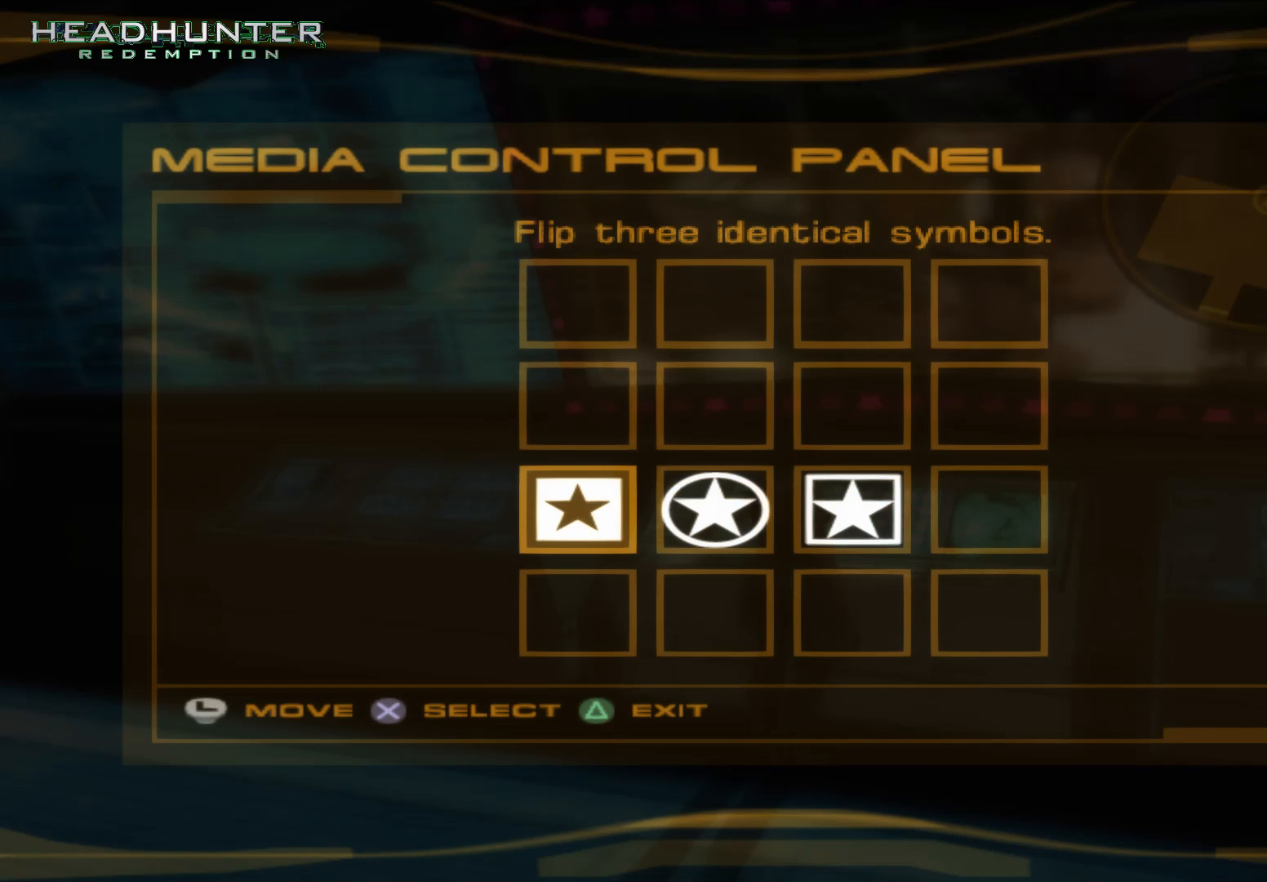
{"buttons": ["DPAD_UP"], "left_stick": "up", "right_stick": "center", "button_events": [[450, "DPAD_UP", "down"]]}
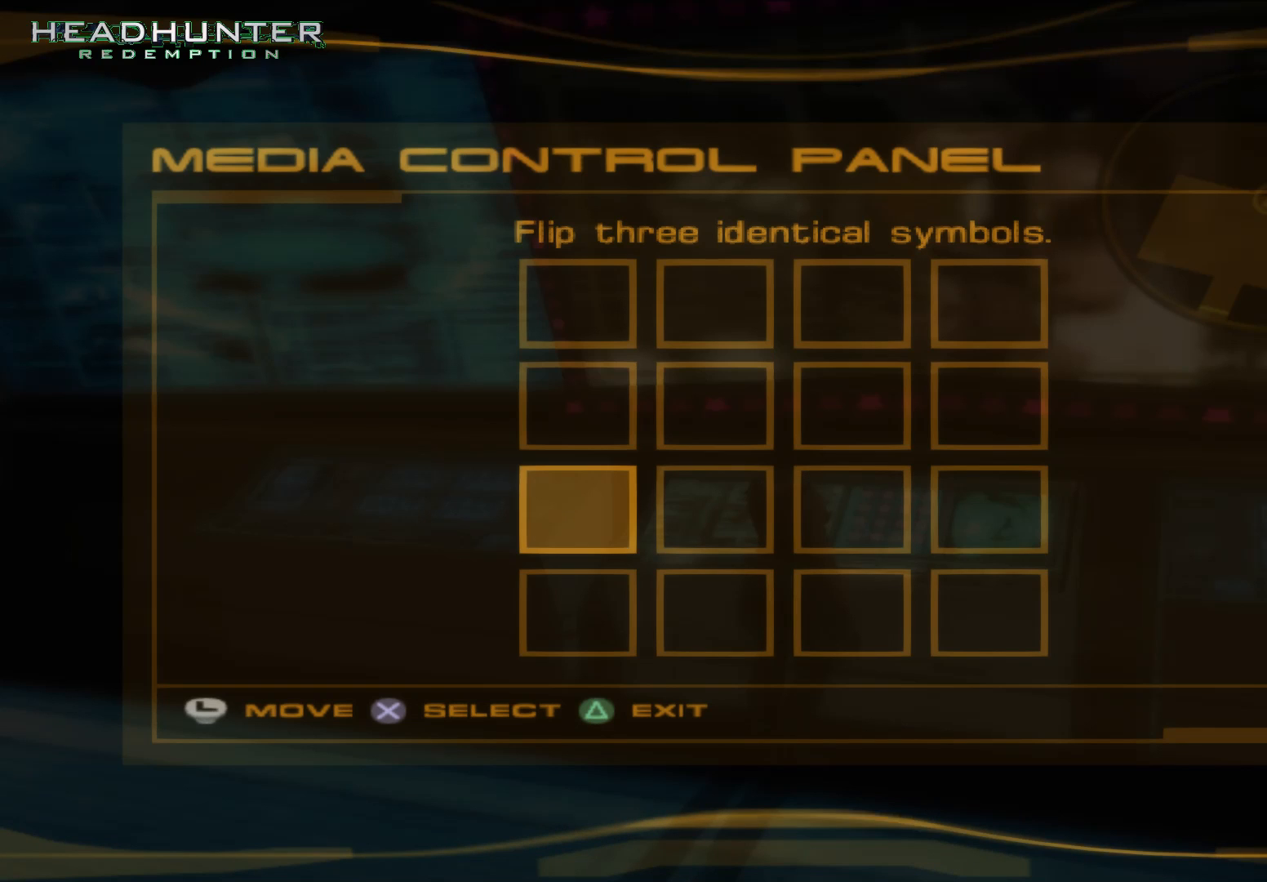
{"buttons": [], "left_stick": "up", "right_stick": "center", "button_events": [[17, "DPAD_UP", "up"], [200, "DPAD_RIGHT", "down"], [317, "A", "down"], [317, "DPAD_RIGHT", "up"], [450, "A", "up"]]}
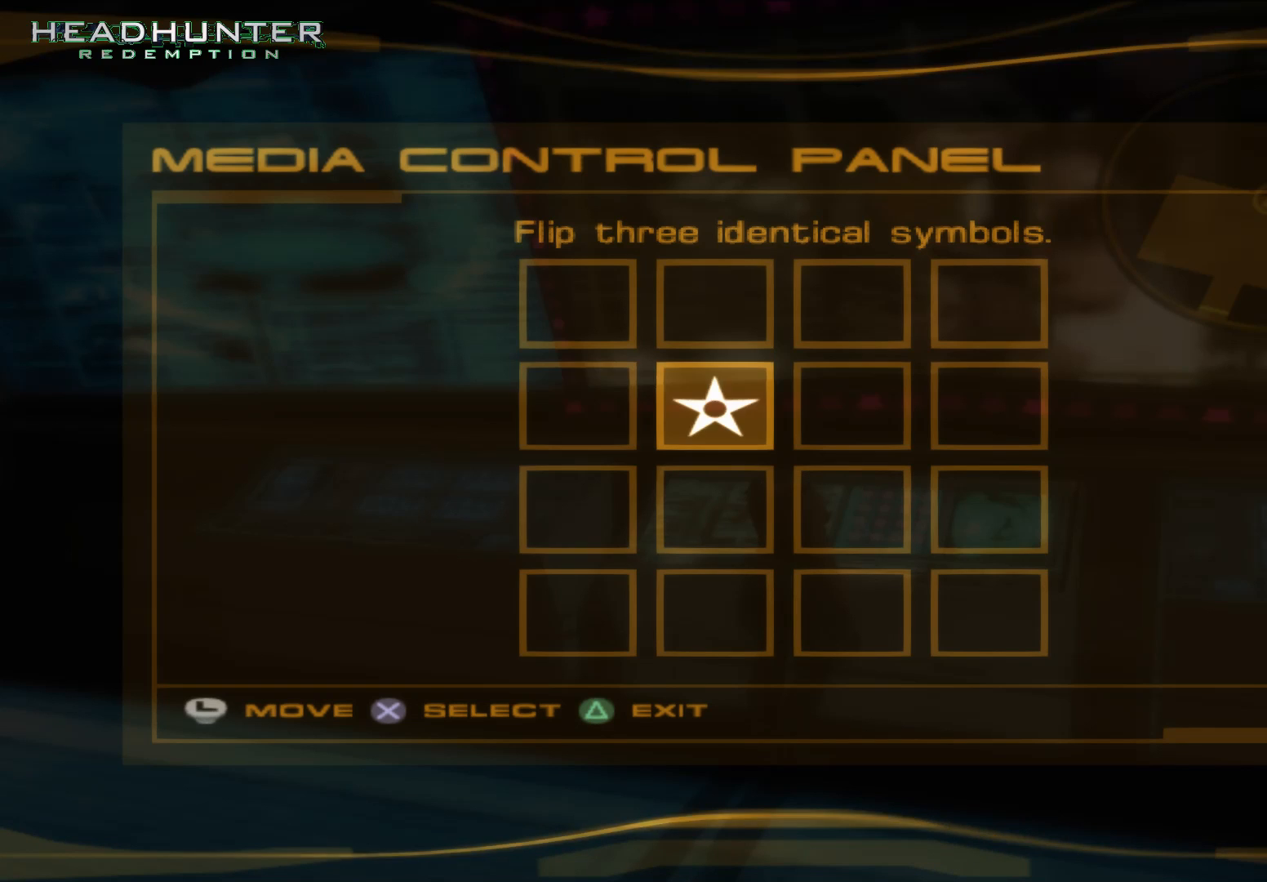
{"buttons": ["A"], "left_stick": "up", "right_stick": "center", "button_events": [[250, "DPAD_LEFT", "down"], [383, "DPAD_LEFT", "up"], [450, "A", "down"]]}
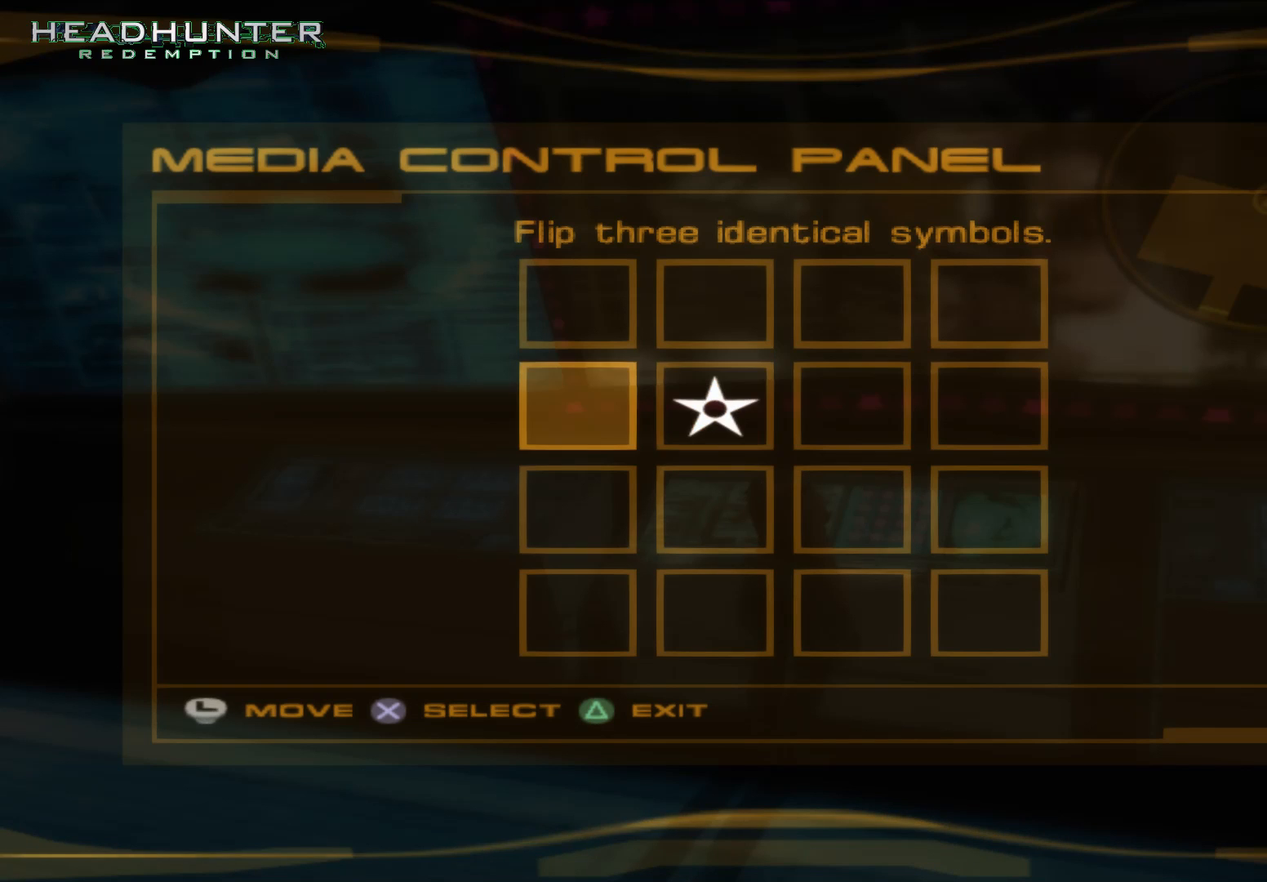
{"buttons": [], "left_stick": "up", "right_stick": "center", "button_events": [[67, "A", "up"], [317, "DPAD_RIGHT", "down"], [450, "DPAD_RIGHT", "up"]]}
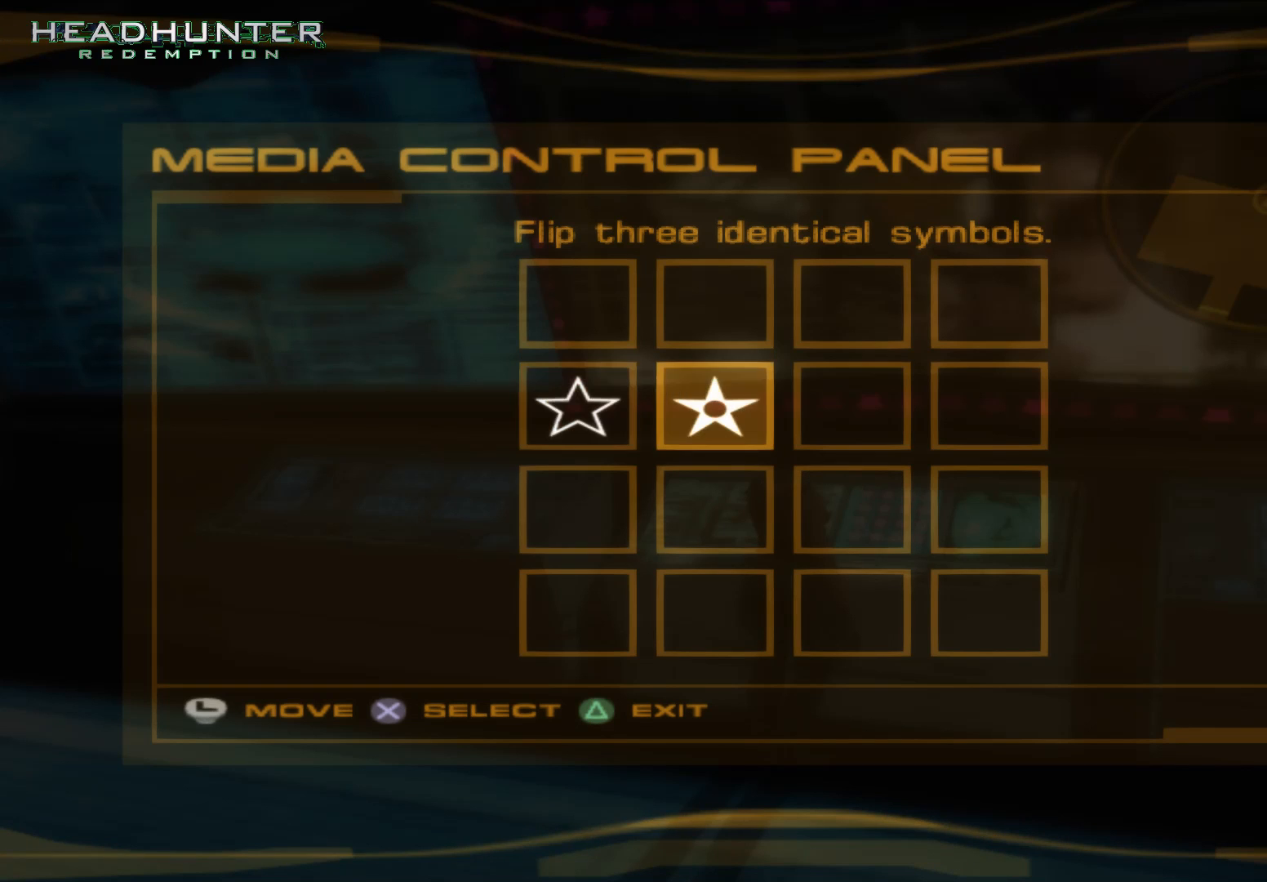
{"buttons": [], "left_stick": "up", "right_stick": "center", "button_events": [[17, "DPAD_RIGHT", "down"], [133, "A", "down"], [133, "DPAD_RIGHT", "up"], [333, "A", "up"]]}
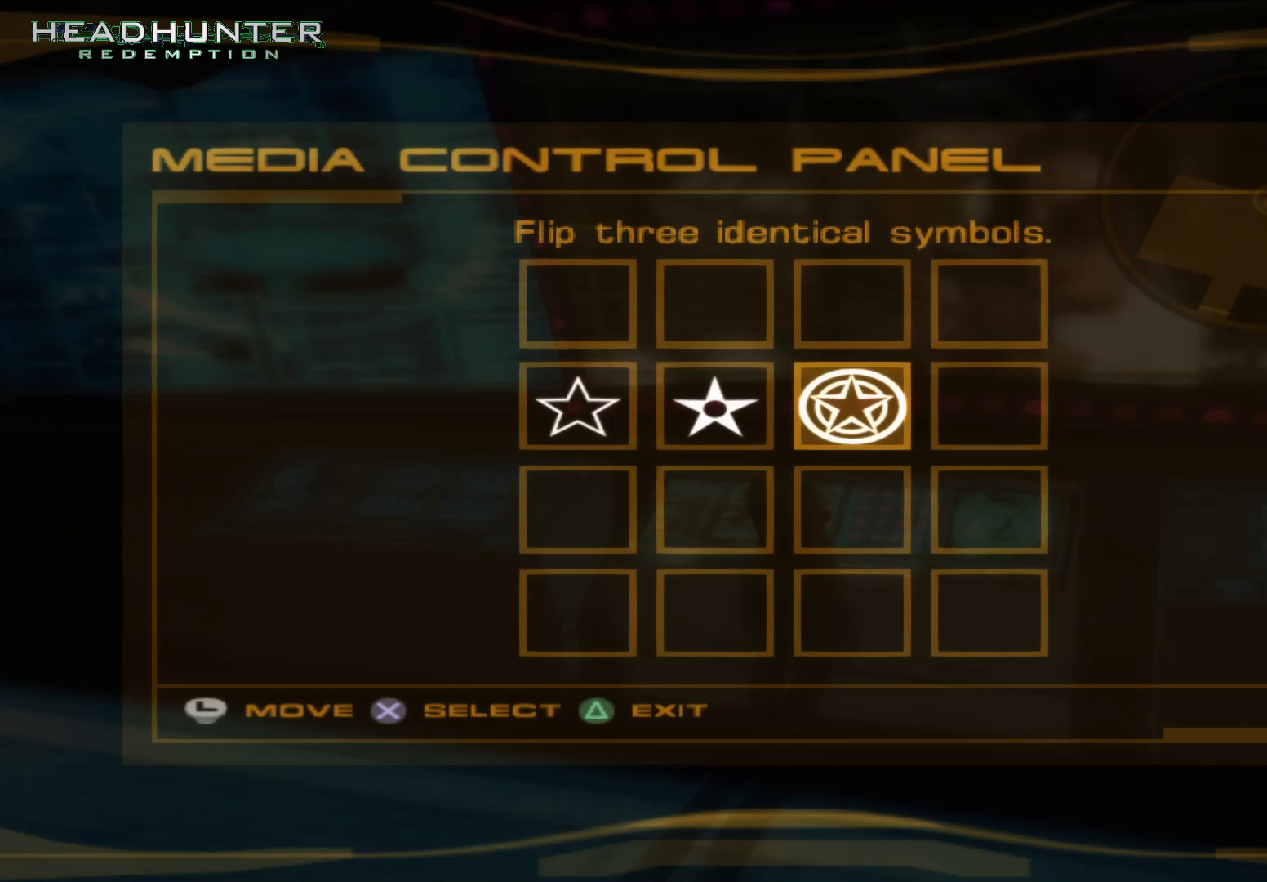
{"buttons": [], "left_stick": "up", "right_stick": "center", "button_events": []}
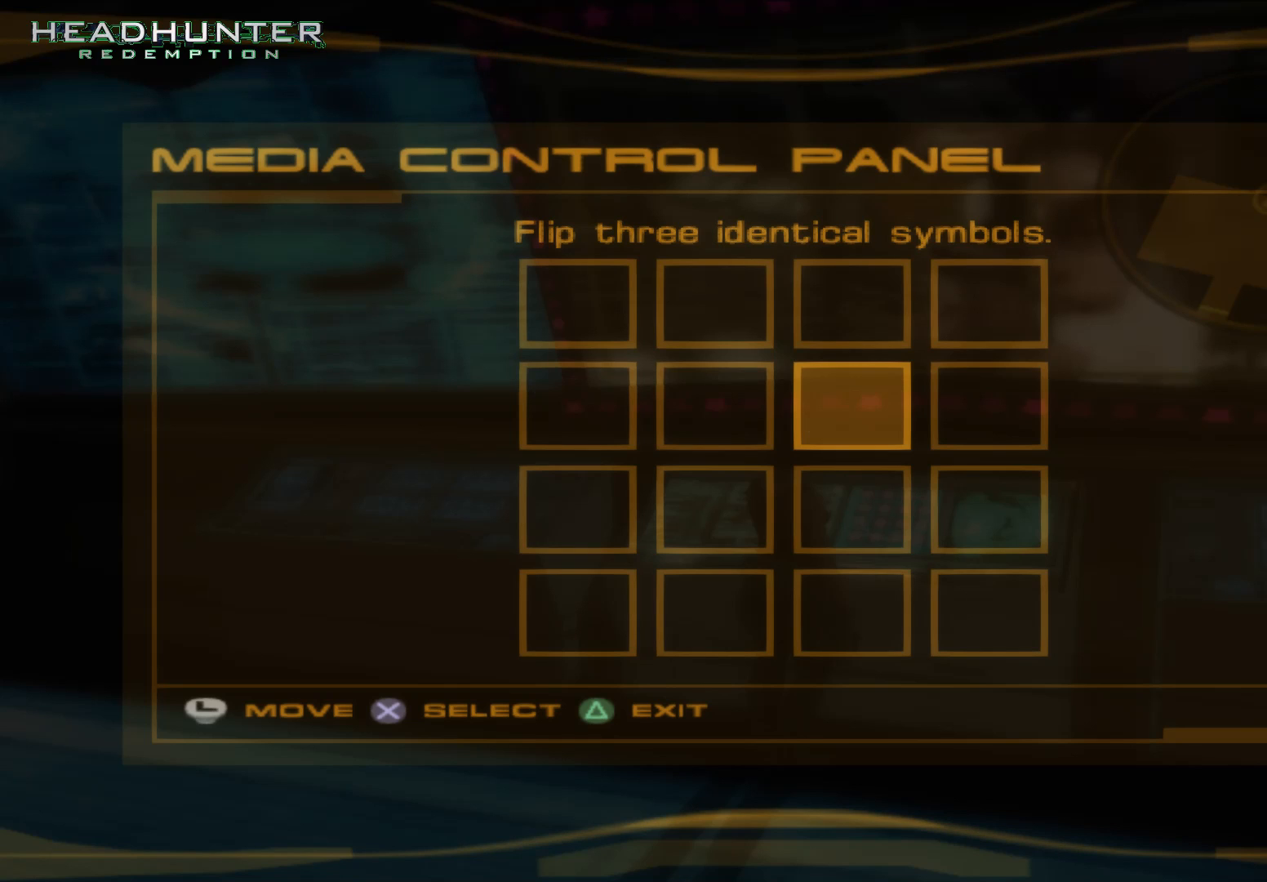
{"buttons": [], "left_stick": "up", "right_stick": "center", "button_events": [[150, "DPAD_LEFT", "down"], [283, "DPAD_LEFT", "up"], [400, "DPAD_UP", "down"], [467, "DPAD_UP", "up"]]}
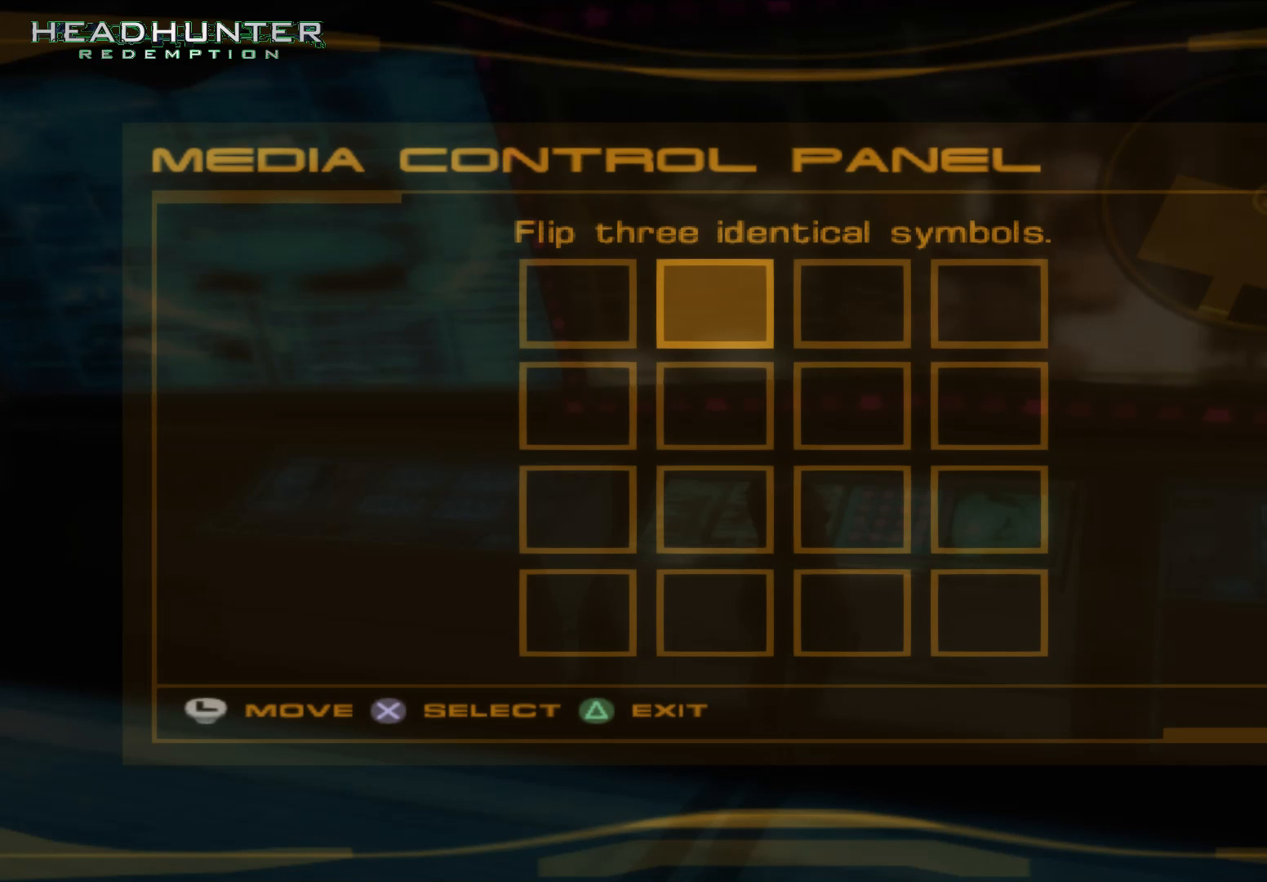
{"buttons": [], "left_stick": "up", "right_stick": "center", "button_events": [[83, "A", "down"], [217, "A", "up"]]}
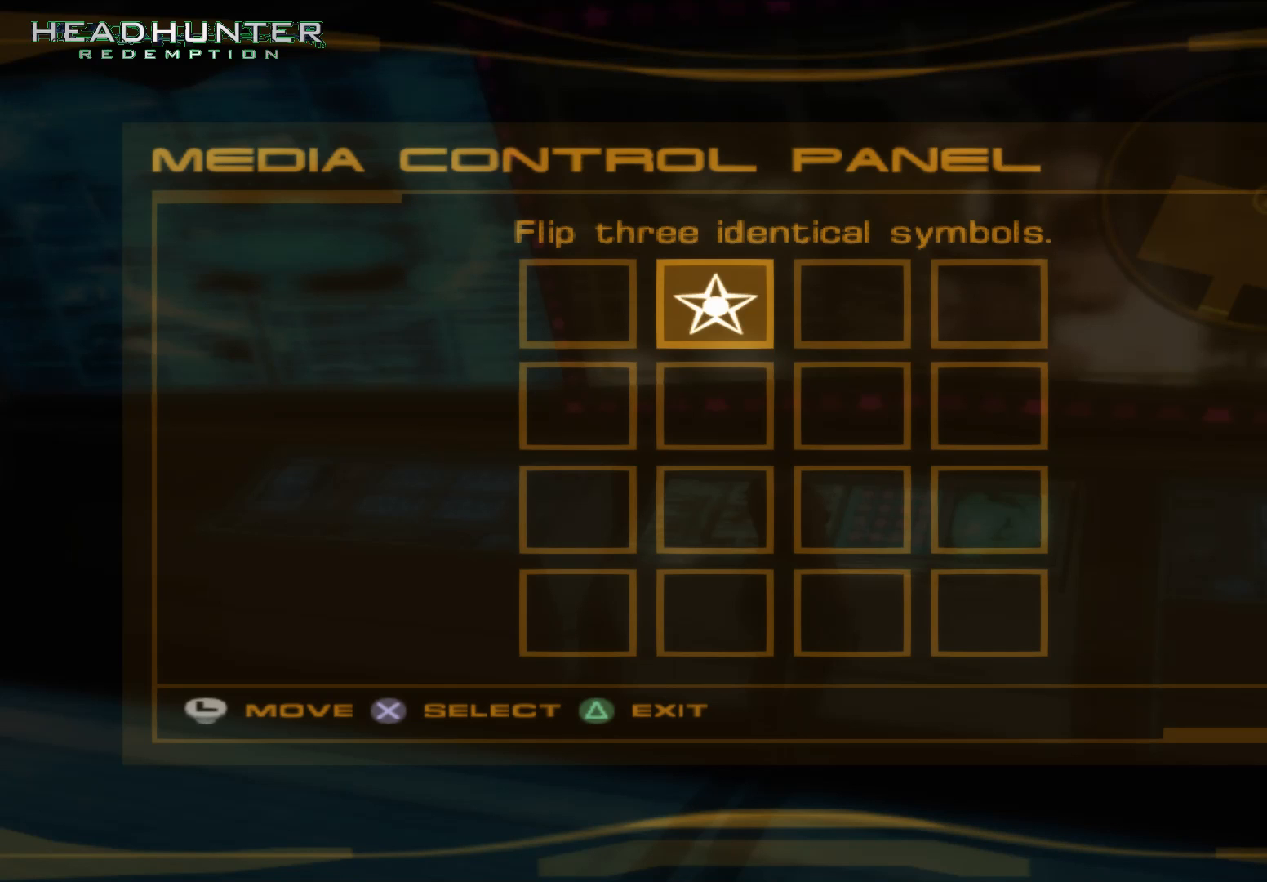
{"buttons": [], "left_stick": "up", "right_stick": "center", "button_events": [[217, "DPAD_RIGHT", "down"], [333, "DPAD_RIGHT", "up"]]}